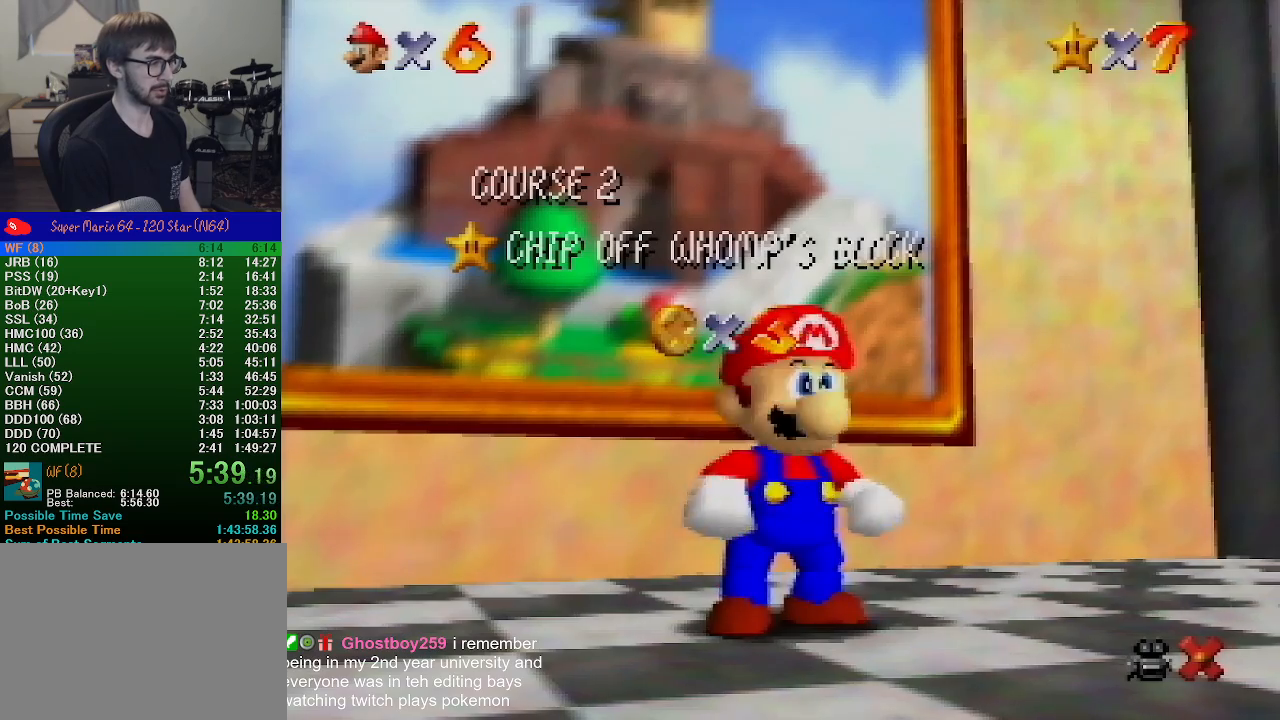
Gameplay with a controller (Nintendo layout); each line is a JSON object with the inputs held at the frame after it. "events" lists button and stick changes between this image and that frame as [ms after this image, input, new state], when the widget could be followed in between. Not read: L1 L3 R1 R3.
{"buttons": [], "left_stick": "down", "events": [[233, "left_stick", "down"]]}
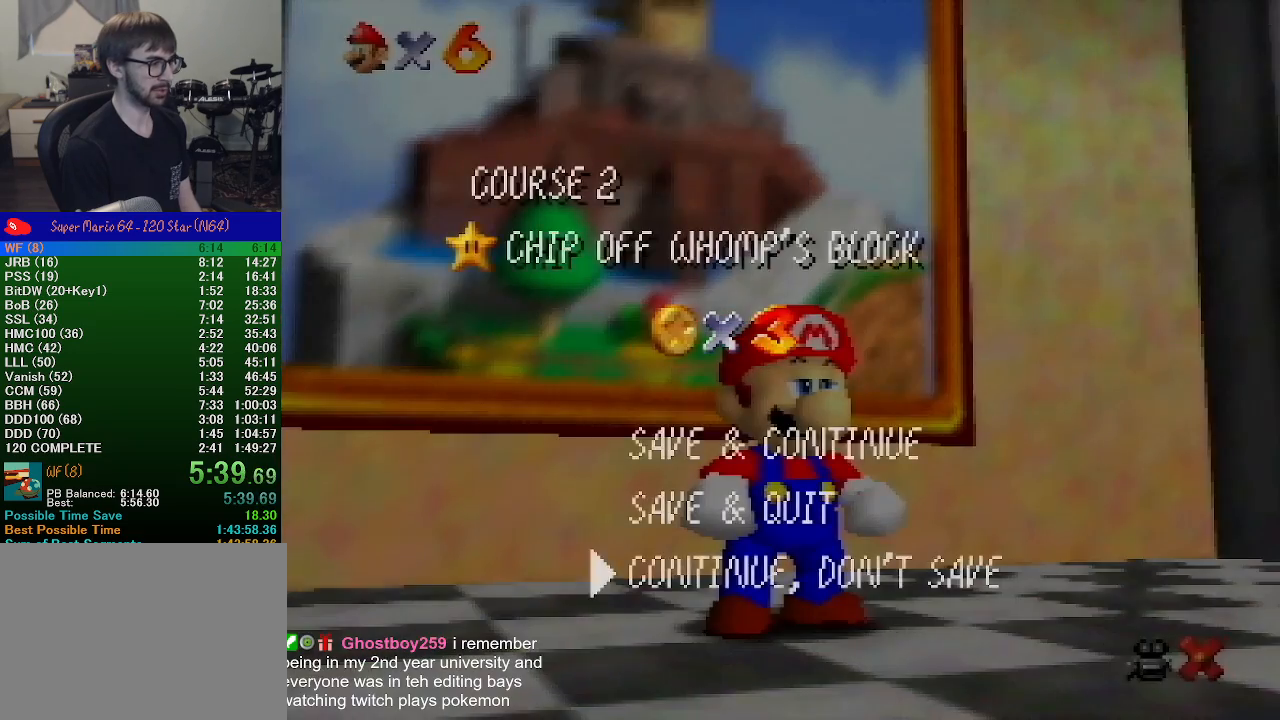
{"buttons": [], "left_stick": "up", "events": [[67, "A", "down"], [67, "left_stick", "center"], [233, "A", "up"], [233, "left_stick", "up"]]}
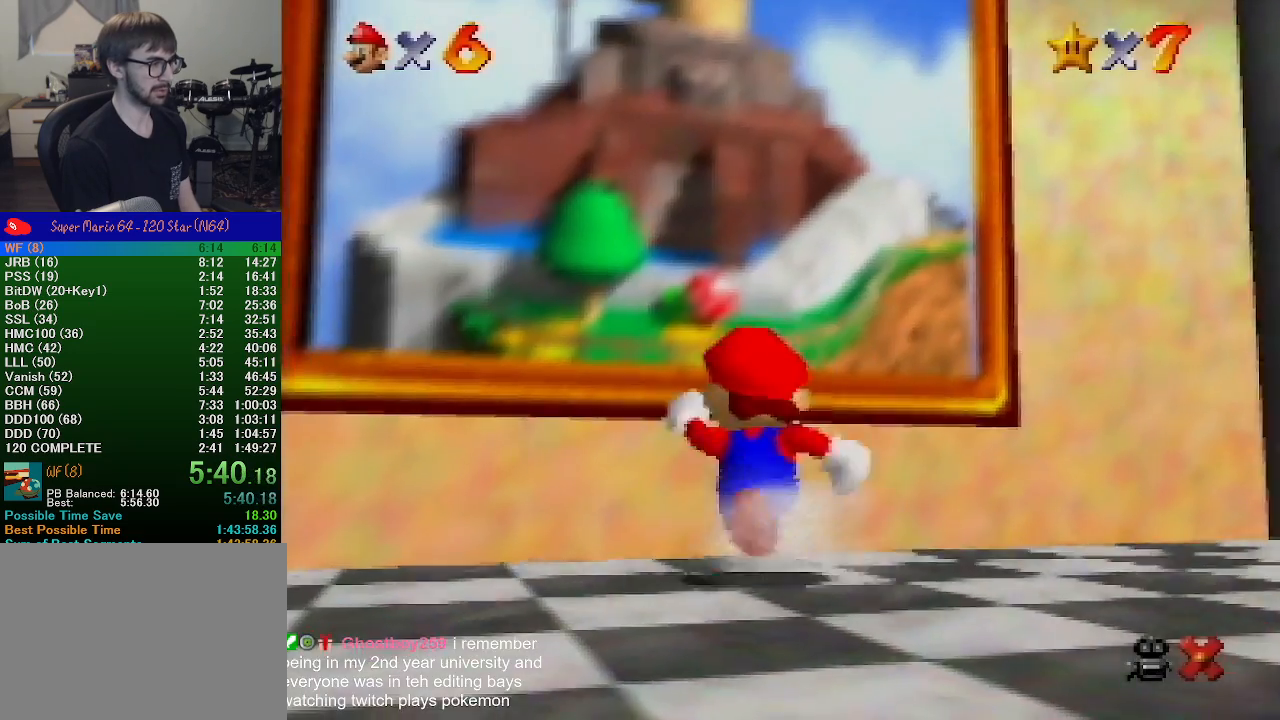
{"buttons": ["Z"], "left_stick": "up", "events": [[100, "Z", "down"], [133, "A", "down"], [333, "A", "up"]]}
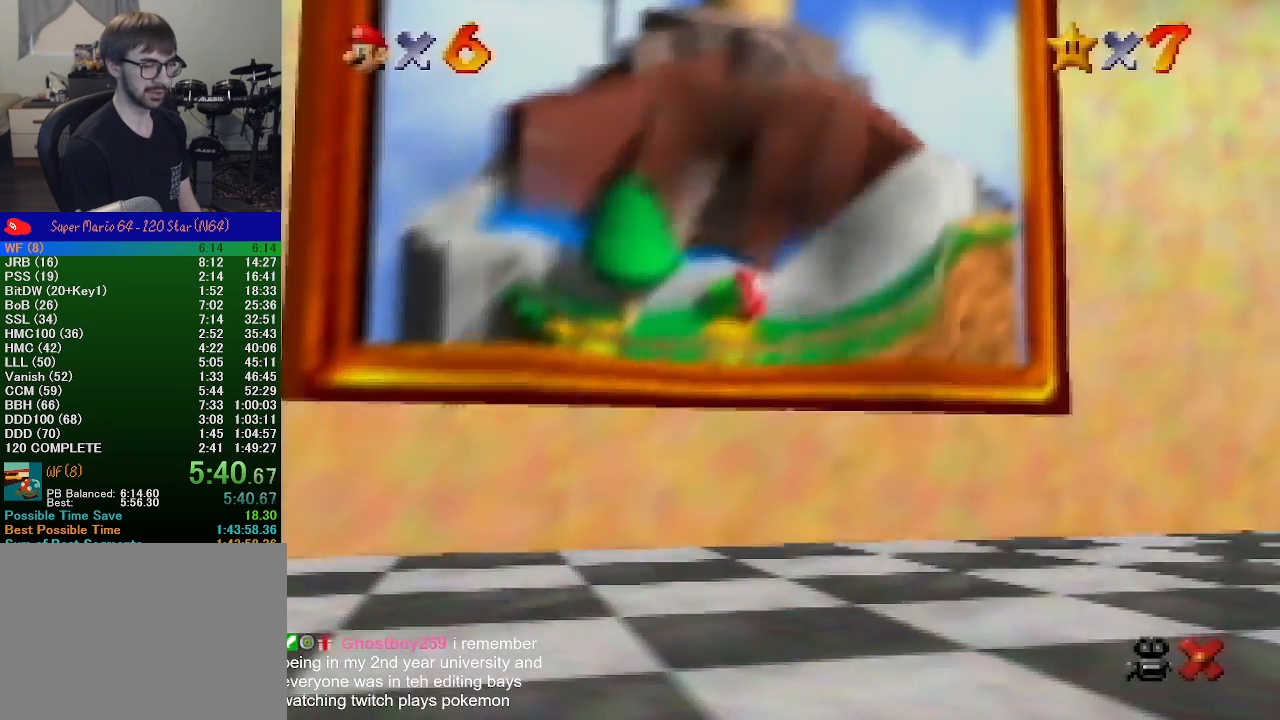
{"buttons": [], "left_stick": "center", "events": [[33, "Z", "up"], [100, "left_stick", "center"], [333, "Z", "down"], [433, "Z", "up"]]}
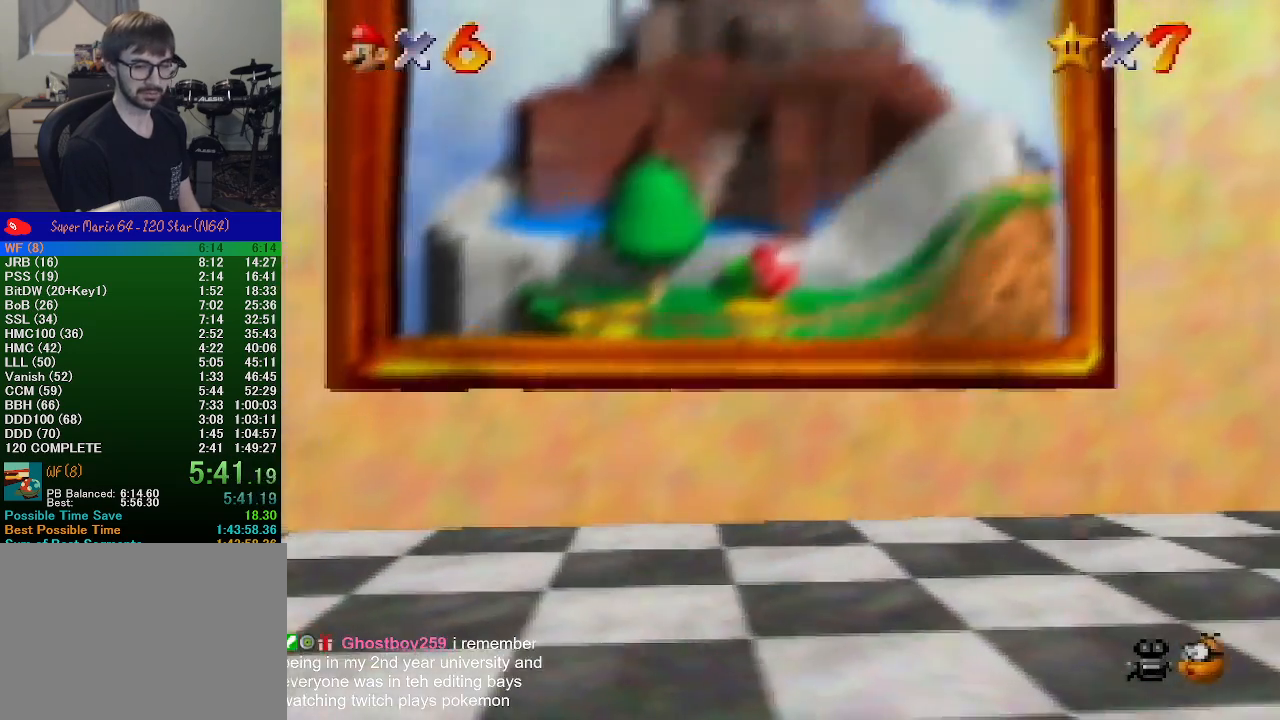
{"buttons": ["A", "B"], "left_stick": "center", "events": [[33, "Z", "down"], [133, "Z", "up"], [200, "Z", "down"], [267, "A", "down"], [267, "B", "down"], [300, "B", "up"], [300, "Z", "up"], [367, "A", "up"], [467, "A", "down"], [467, "B", "down"]]}
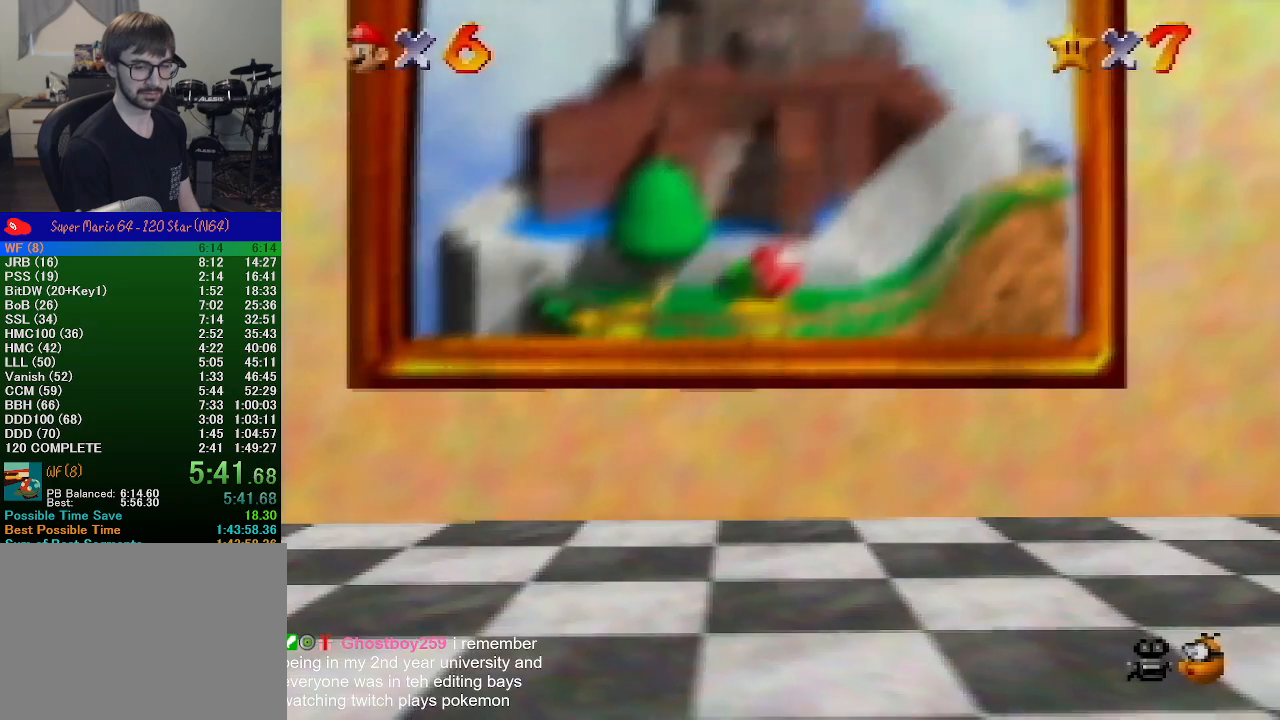
{"buttons": [], "left_stick": "center", "events": [[33, "A", "up"], [33, "B", "up"], [100, "B", "down"], [133, "A", "down"], [167, "B", "up"], [200, "A", "up"], [233, "A", "down"], [233, "B", "down"], [300, "A", "up"], [300, "B", "up"]]}
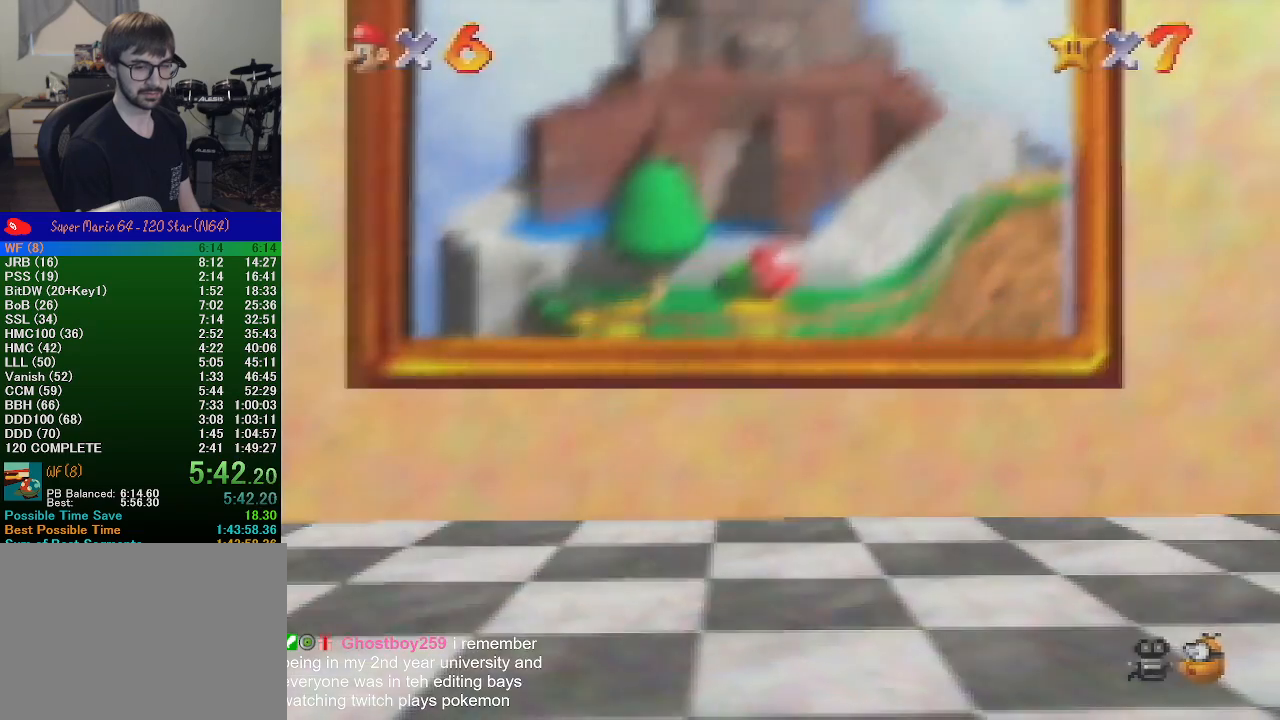
{"buttons": [], "left_stick": "center", "events": []}
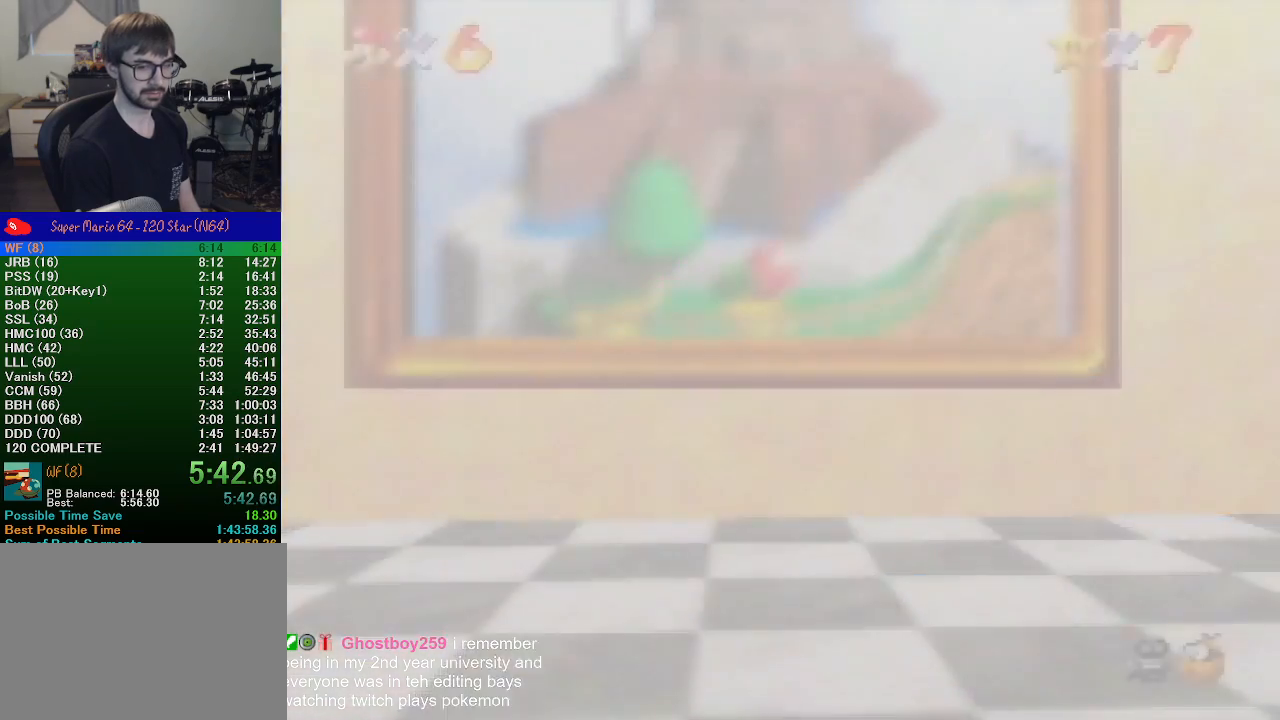
{"buttons": [], "left_stick": "center", "events": []}
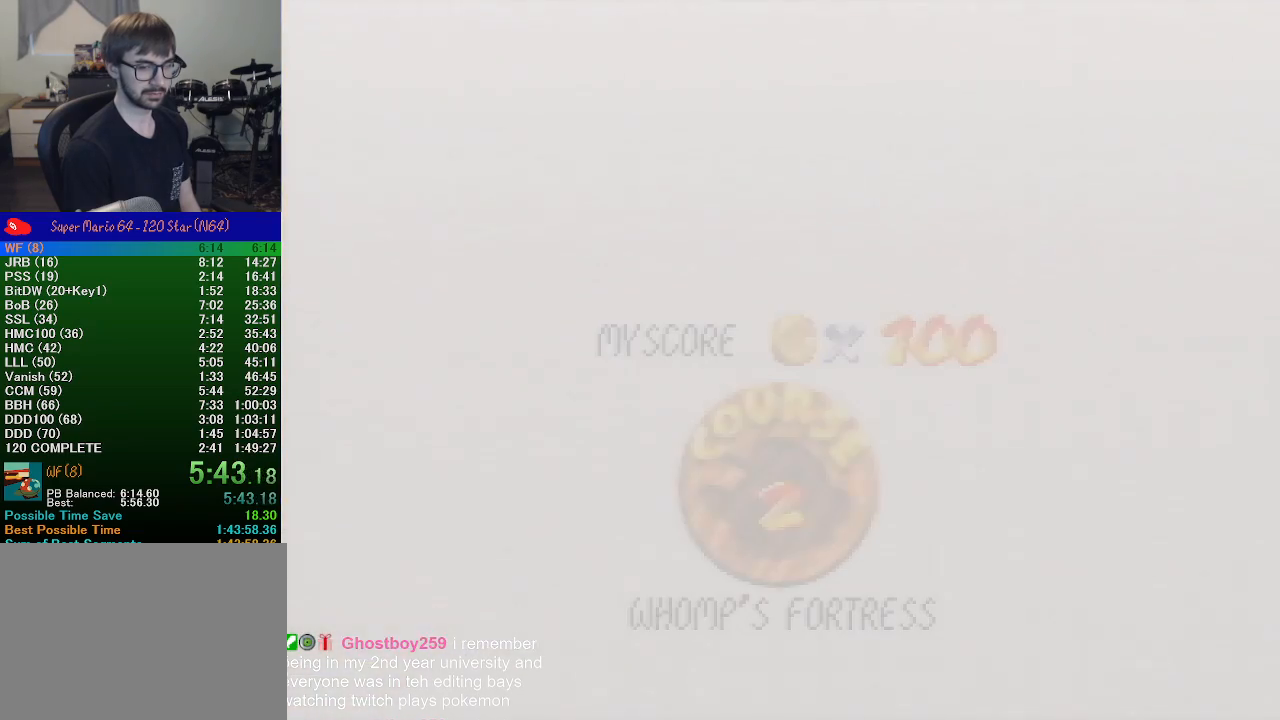
{"buttons": ["START"], "left_stick": "center", "events": [[400, "START", "down"]]}
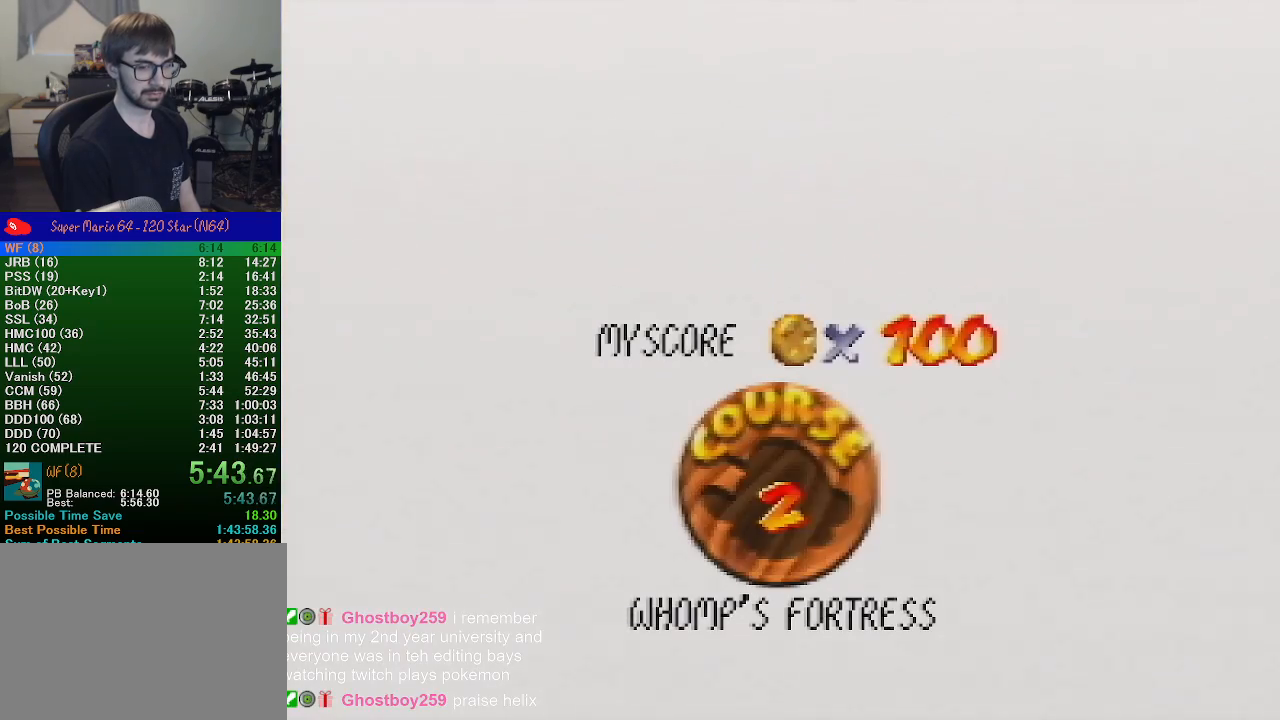
{"buttons": ["START"], "left_stick": "center", "events": [[100, "START", "up"], [133, "A", "down"], [133, "B", "down"], [200, "A", "up"], [200, "B", "up"], [233, "START", "down"], [333, "START", "up"], [433, "A", "down"], [433, "B", "down"], [500, "A", "up"], [500, "B", "up"], [500, "START", "down"]]}
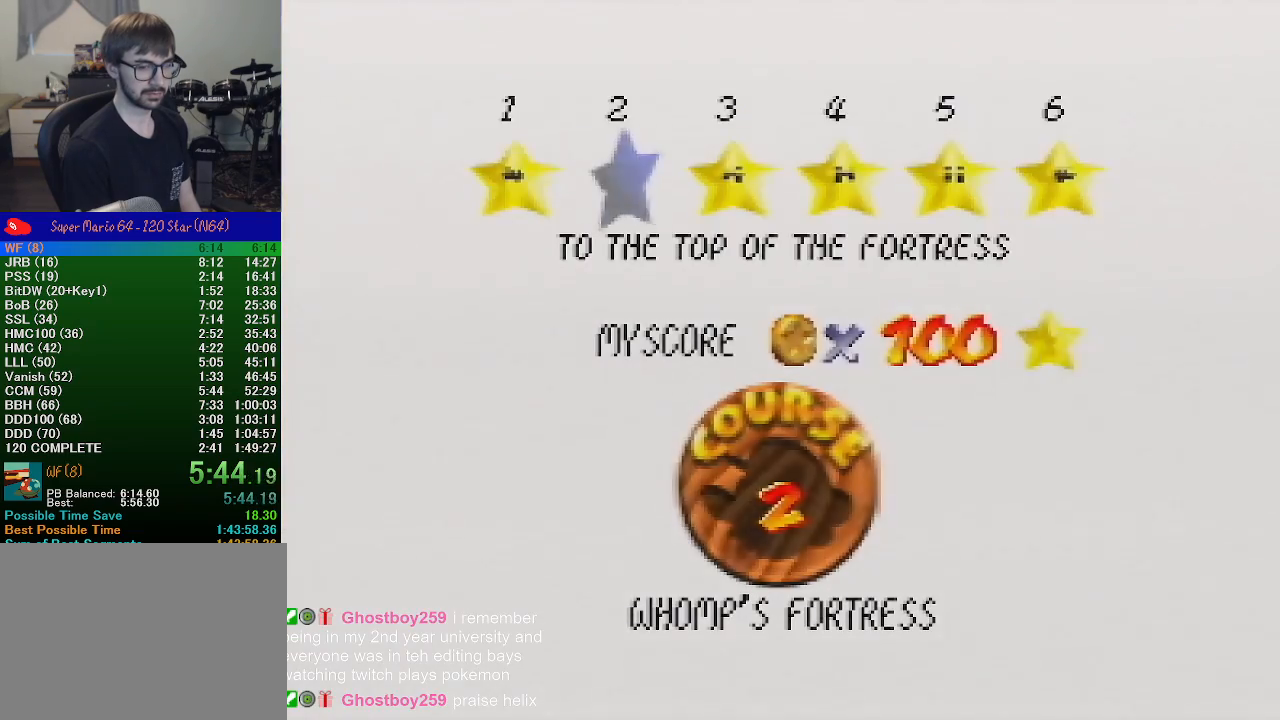
{"buttons": ["START"], "left_stick": "center", "events": [[67, "A", "down"], [67, "B", "down"], [67, "START", "up"], [133, "START", "down"], [167, "A", "up"], [167, "B", "up"], [200, "START", "up"], [233, "A", "down"], [233, "B", "down"], [300, "A", "up"], [300, "B", "up"], [300, "START", "down"], [367, "A", "down"], [367, "START", "up"], [400, "B", "down"], [433, "B", "up"], [467, "A", "up"], [467, "START", "down"]]}
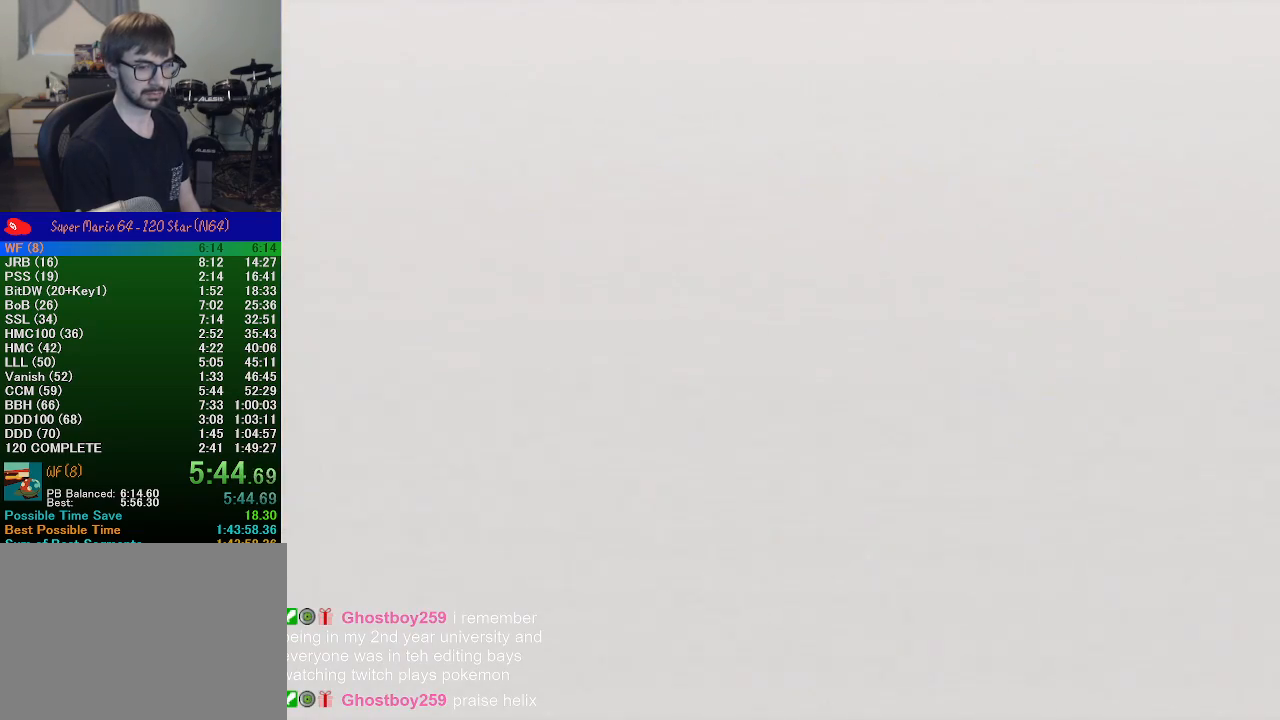
{"buttons": [], "left_stick": "center", "events": [[433, "A", "down"], [433, "B", "down"], [433, "START", "up"], [500, "A", "up"], [500, "B", "up"]]}
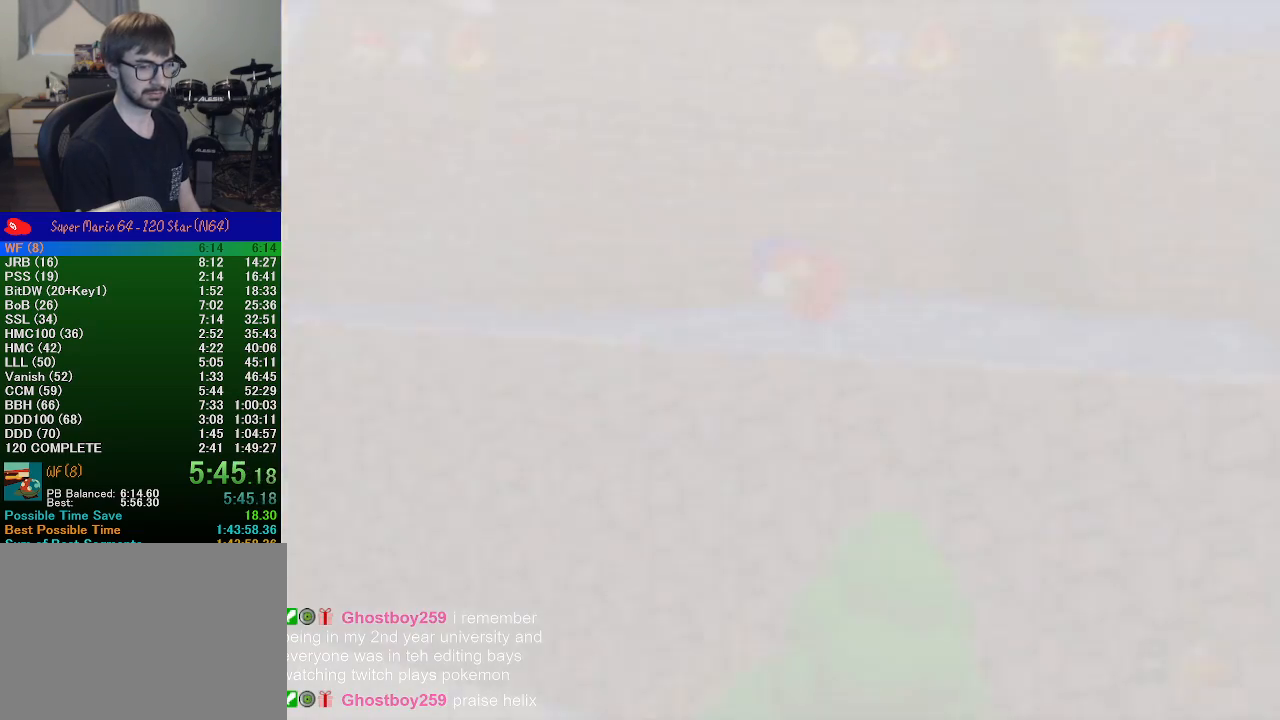
{"buttons": [], "left_stick": "up-left", "events": [[67, "C_DOWN", "down"], [67, "C_LEFT", "down"], [167, "C_DOWN", "up"], [167, "C_LEFT", "up"], [367, "left_stick", "up-left"]]}
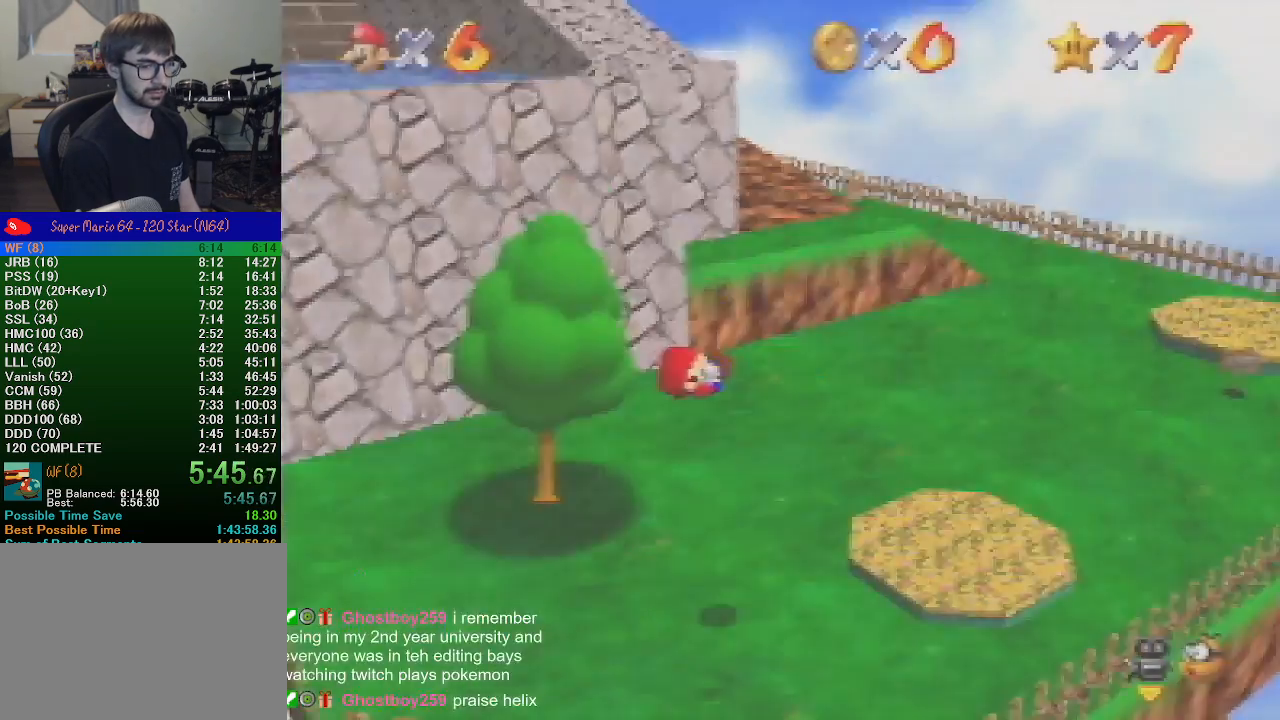
{"buttons": [], "left_stick": "up-left", "events": []}
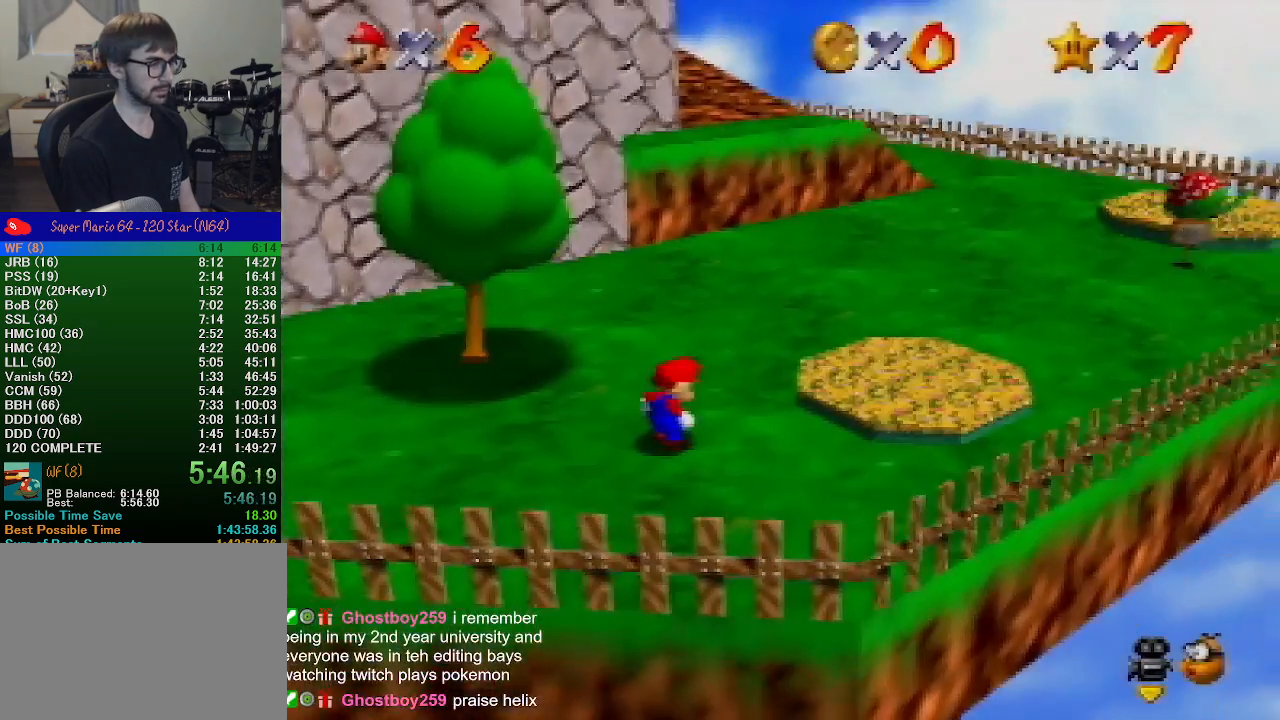
{"buttons": ["A", "Z"], "left_stick": "up-left", "events": [[433, "Z", "down"], [500, "A", "down"]]}
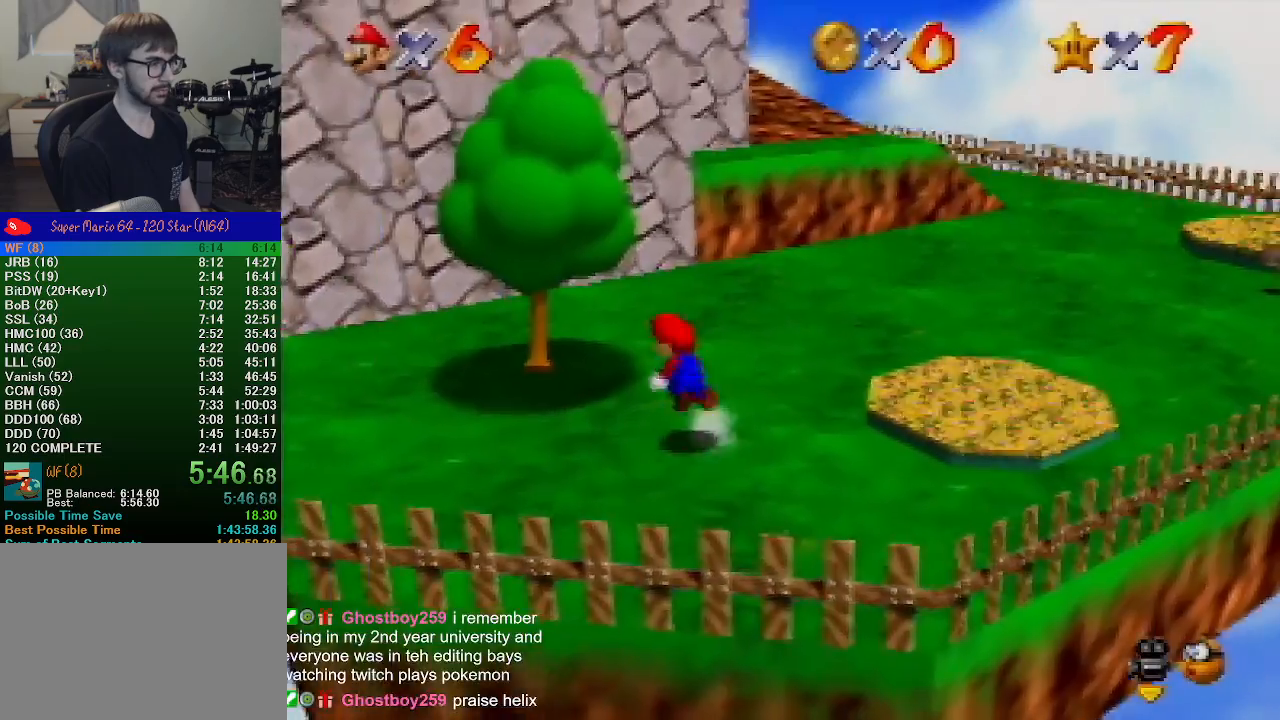
{"buttons": [], "left_stick": "up", "events": [[133, "A", "up"], [200, "Z", "up"], [200, "left_stick", "up"], [267, "C_UP", "down"], [300, "C_UP", "up"]]}
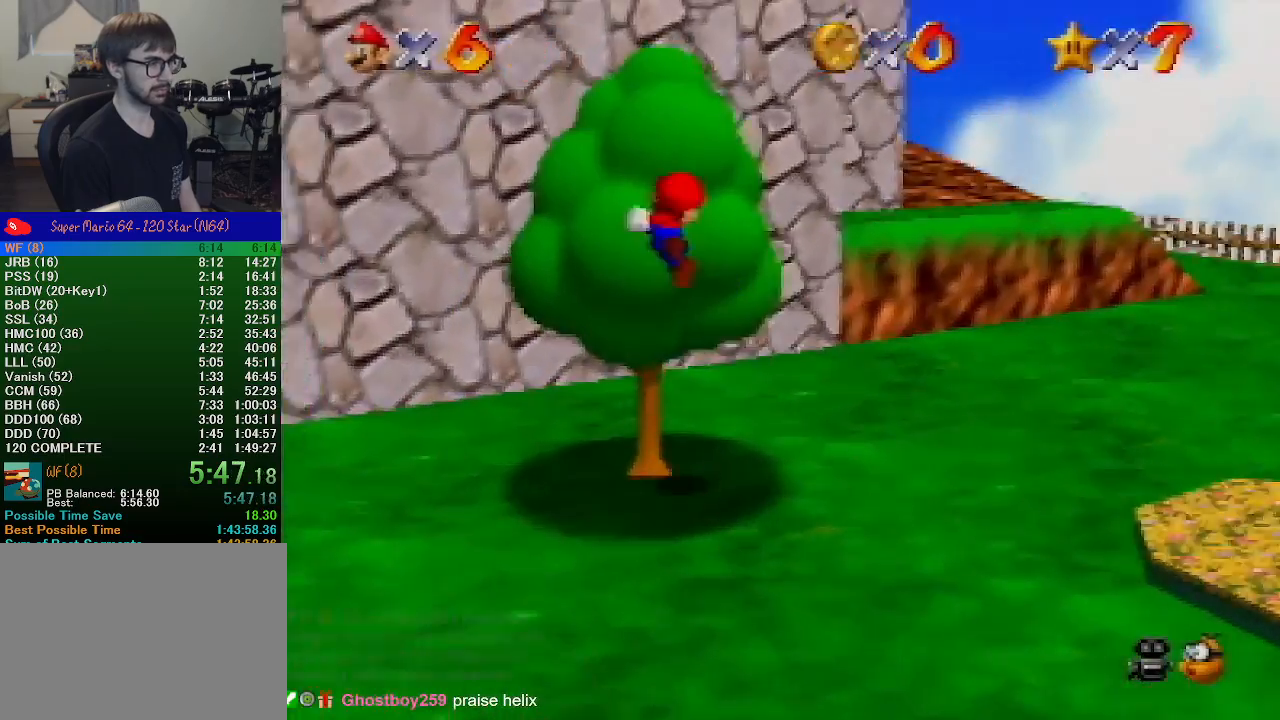
{"buttons": [], "left_stick": "up", "events": []}
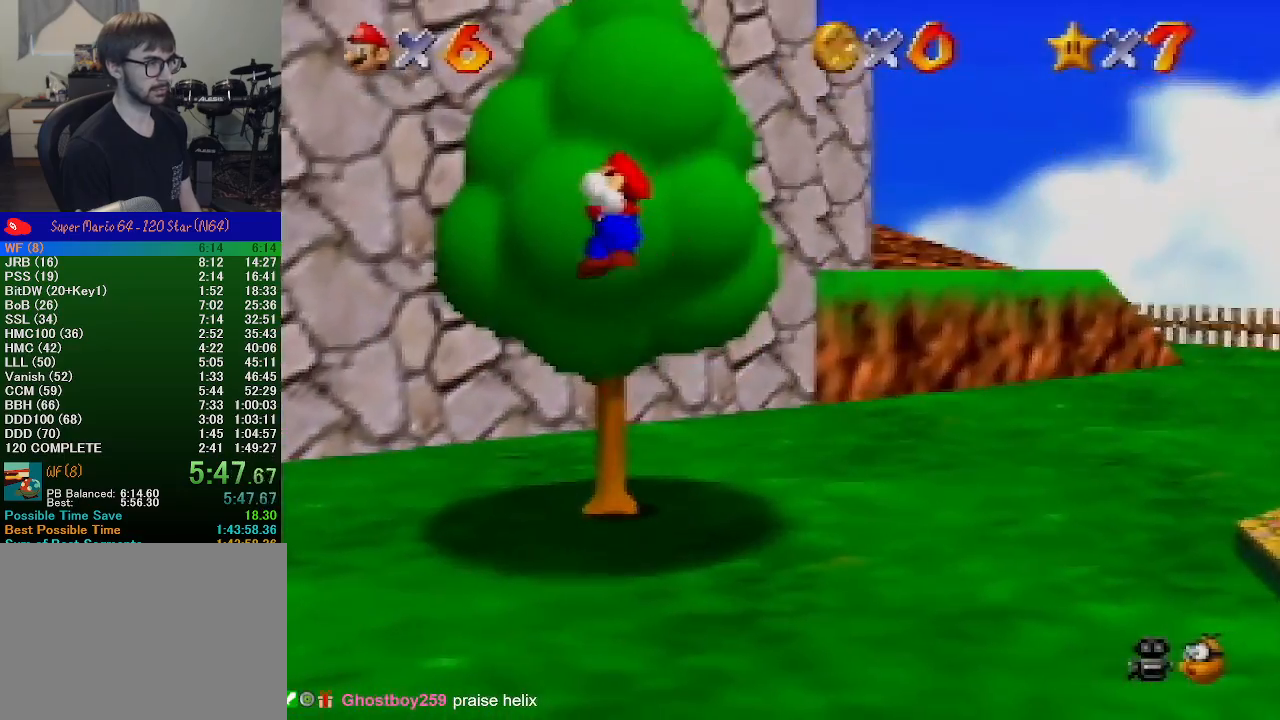
{"buttons": ["A"], "left_stick": "up", "events": [[400, "A", "down"]]}
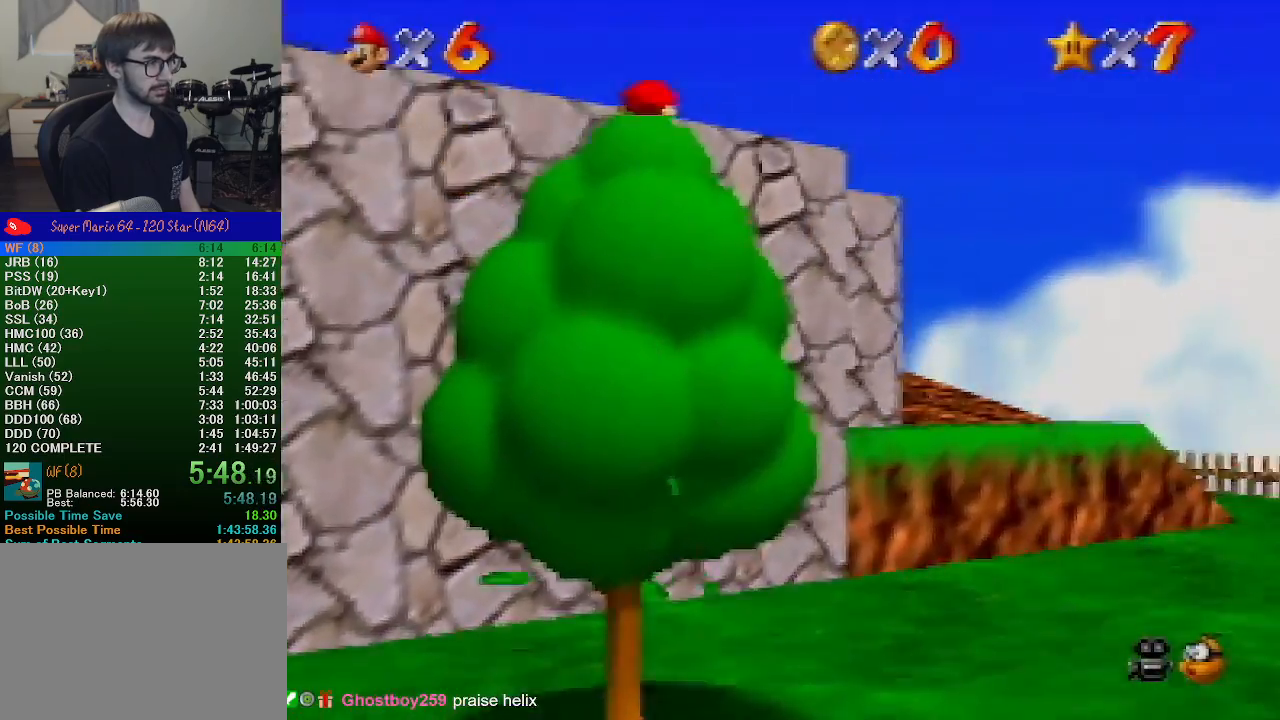
{"buttons": [], "left_stick": "up", "events": [[33, "B", "down"], [100, "A", "up"], [167, "B", "up"]]}
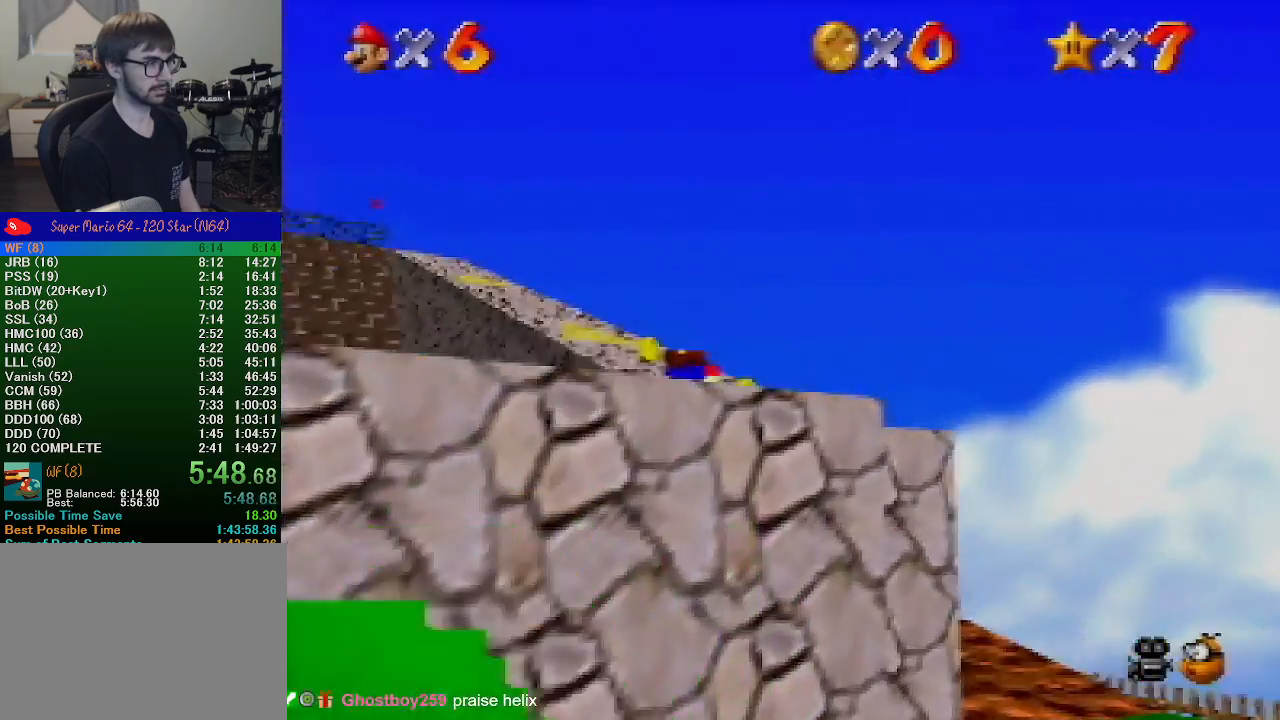
{"buttons": [], "left_stick": "up", "events": [[167, "B", "down"], [200, "A", "down"], [233, "B", "up"], [300, "A", "up"]]}
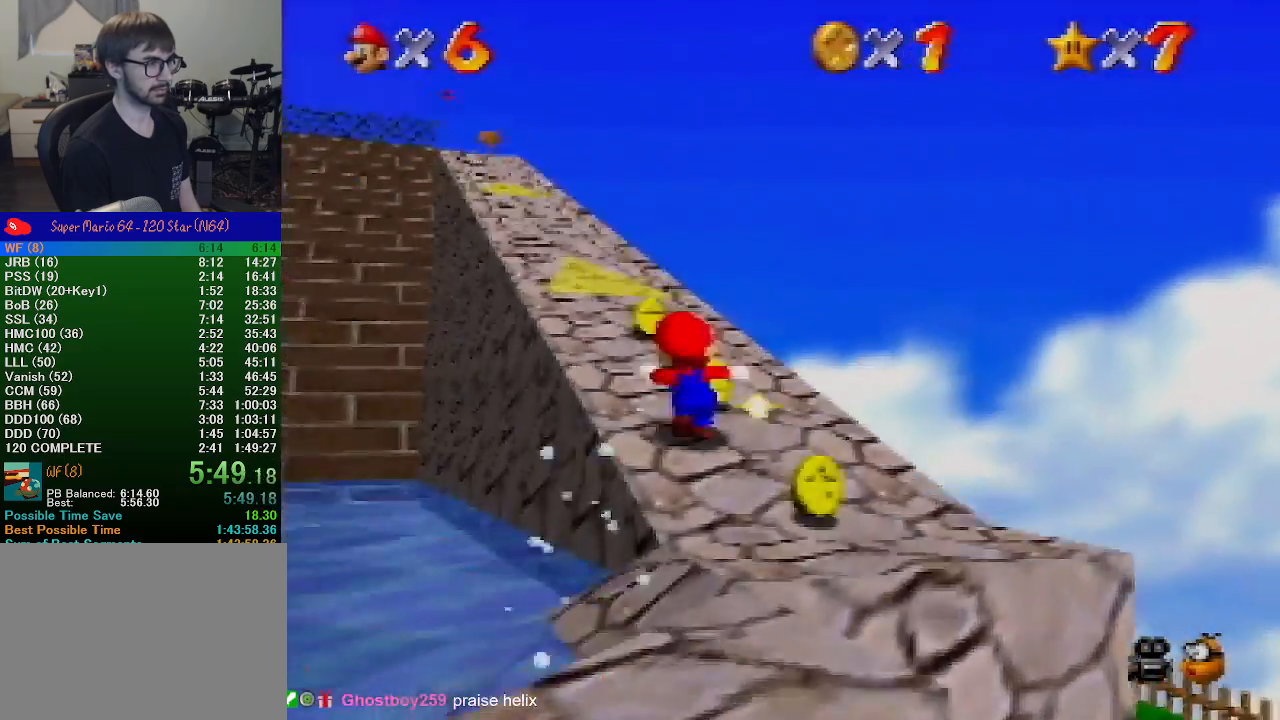
{"buttons": [], "left_stick": "up", "events": [[133, "A", "down"], [167, "B", "down"], [267, "A", "up"], [267, "B", "up"]]}
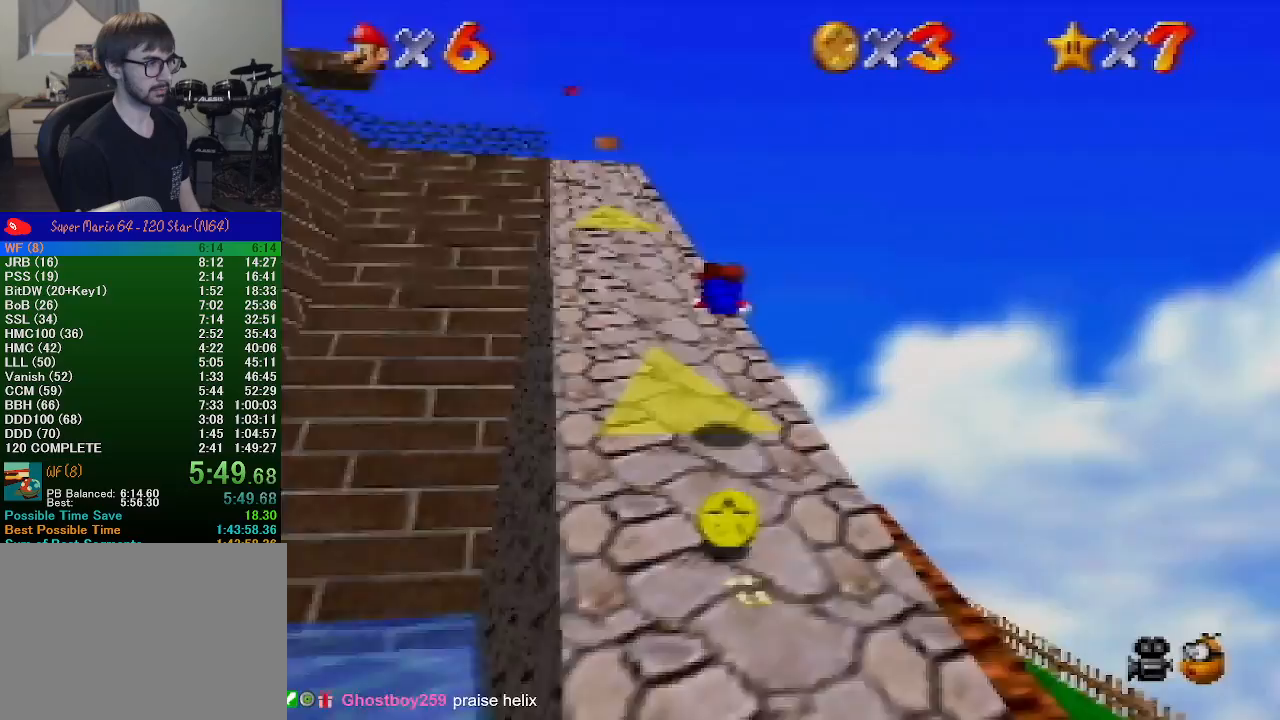
{"buttons": [], "left_stick": "up", "events": [[267, "B", "down"], [300, "A", "down"], [300, "B", "up"], [400, "A", "up"]]}